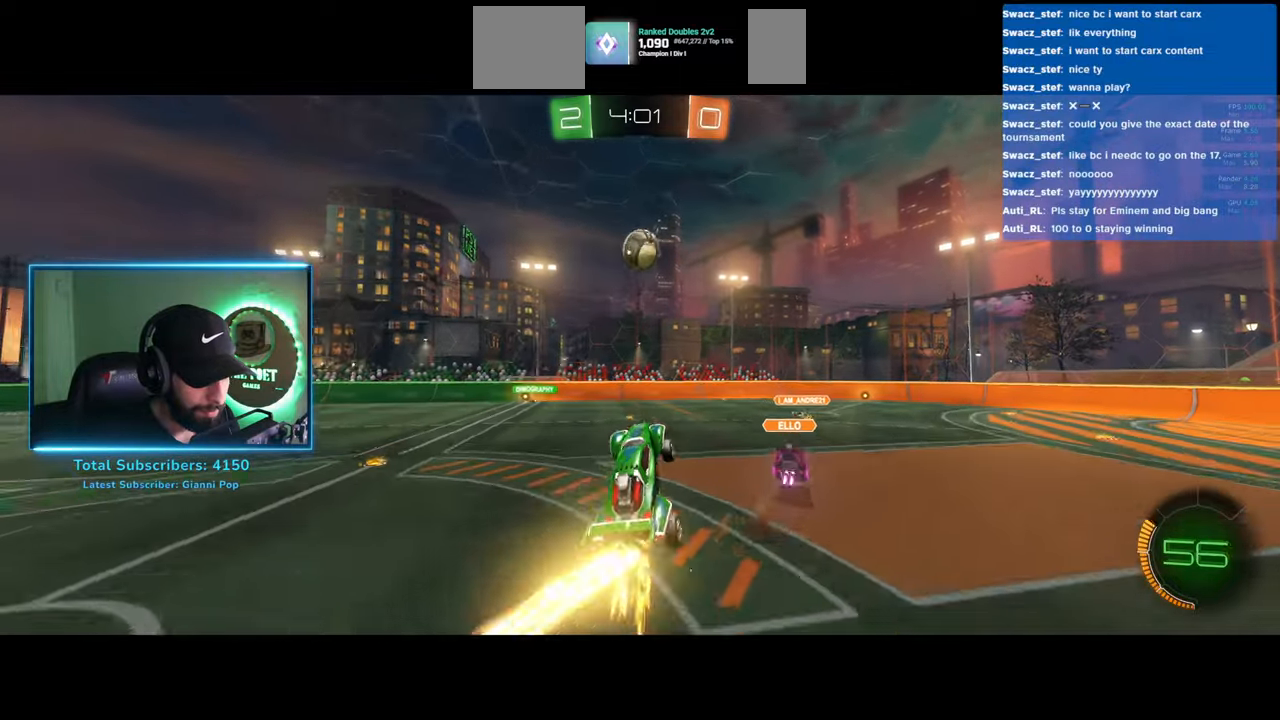
Gameplay with keyboard and mouse; each line is a JSON object with the keys and mouse buttons held at the frame after it. "events" lists presses ("down") and releases ("up") of "a", "ctrl", "d", "e", "q", "s", "shift", "space", "w", "mouse_left", "mouse_wheel", "mouse_right", "mouse_mb4" and "mouse_mb5" between this image and that frame as [ms after this image, input, new state], when the widget could be followed in between. "mouse_left", "mouse_wheel", "mouse_right", "mouse_mb4", "mouse_mb5" = the "left", "wheel", "right", "mb4", "mb5" buttons of the "mouse" list. No other keys are recorded. "wheel" means that the mouse wheel is clicked or scrolled. Mouse movement is not recorded.
{"keys": ["d", "w"], "mouse": [], "events": [[50, "d", "down"], [150, "mouse_right", "down"], [233, "mouse_left", "up"], [317, "mouse_right", "up"]]}
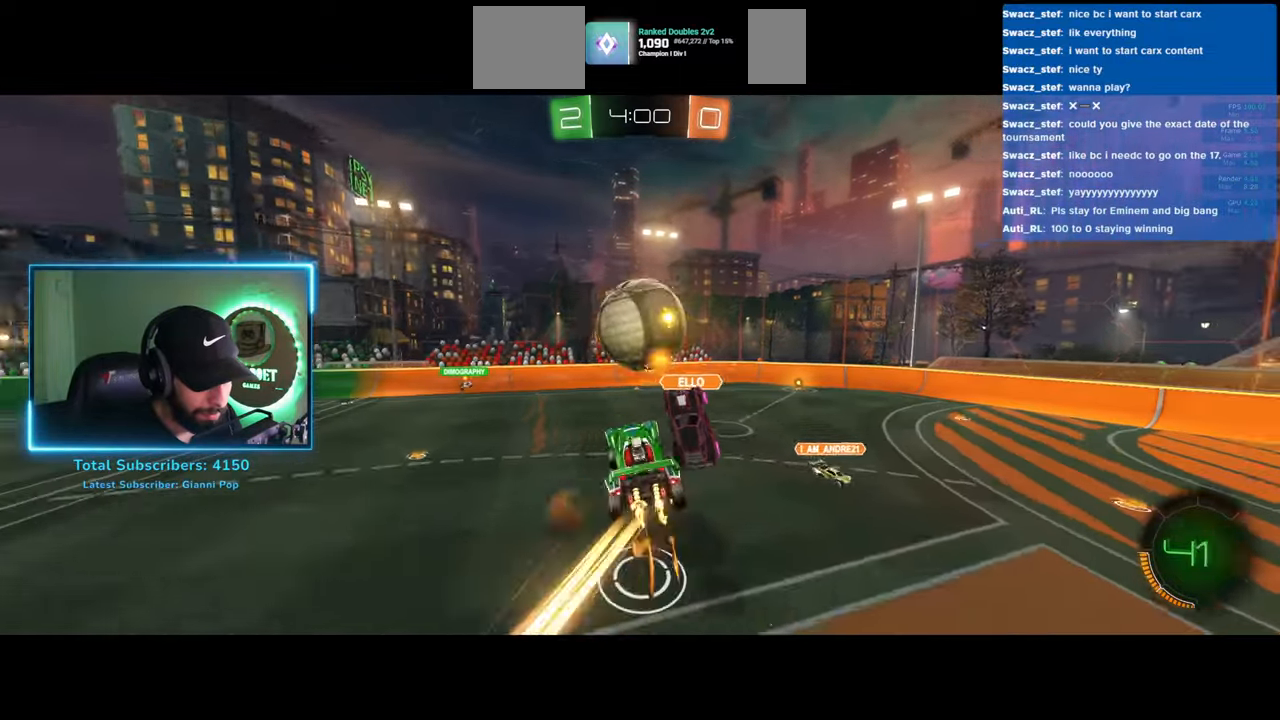
{"keys": [], "mouse": [], "events": [[50, "w", "up"], [450, "d", "up"]]}
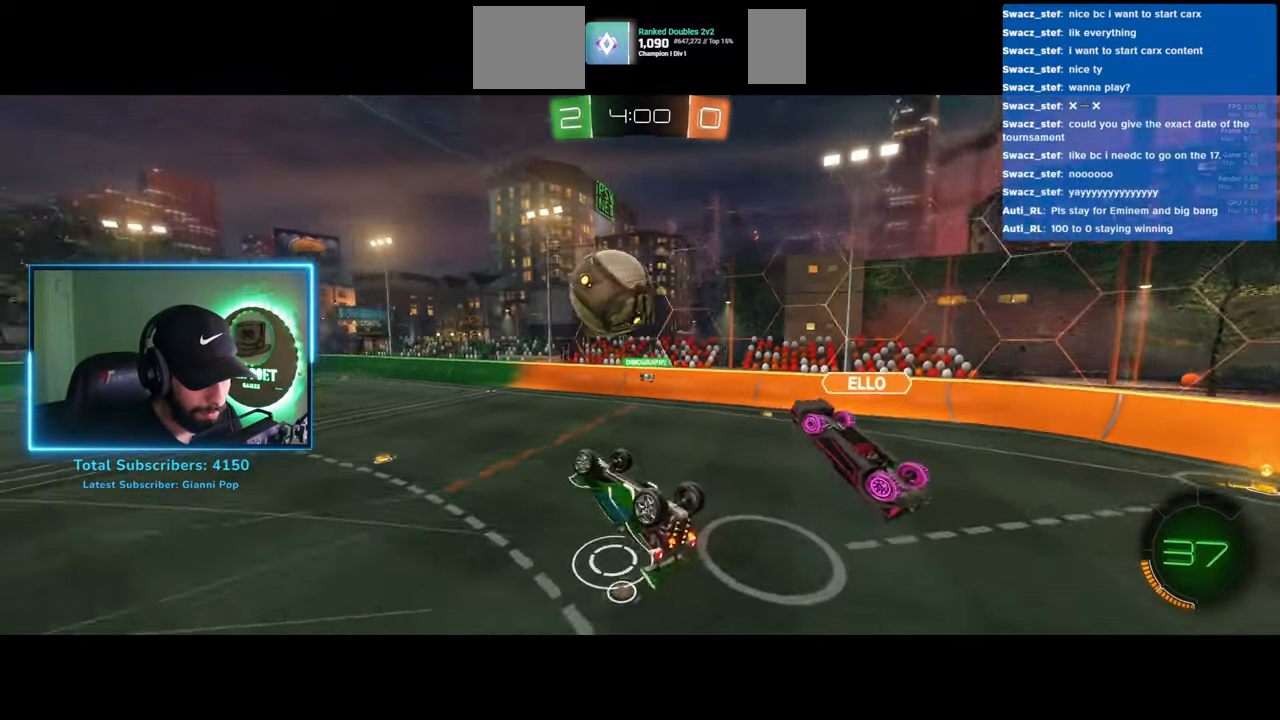
{"keys": ["a"], "mouse": [], "events": [[350, "a", "down"]]}
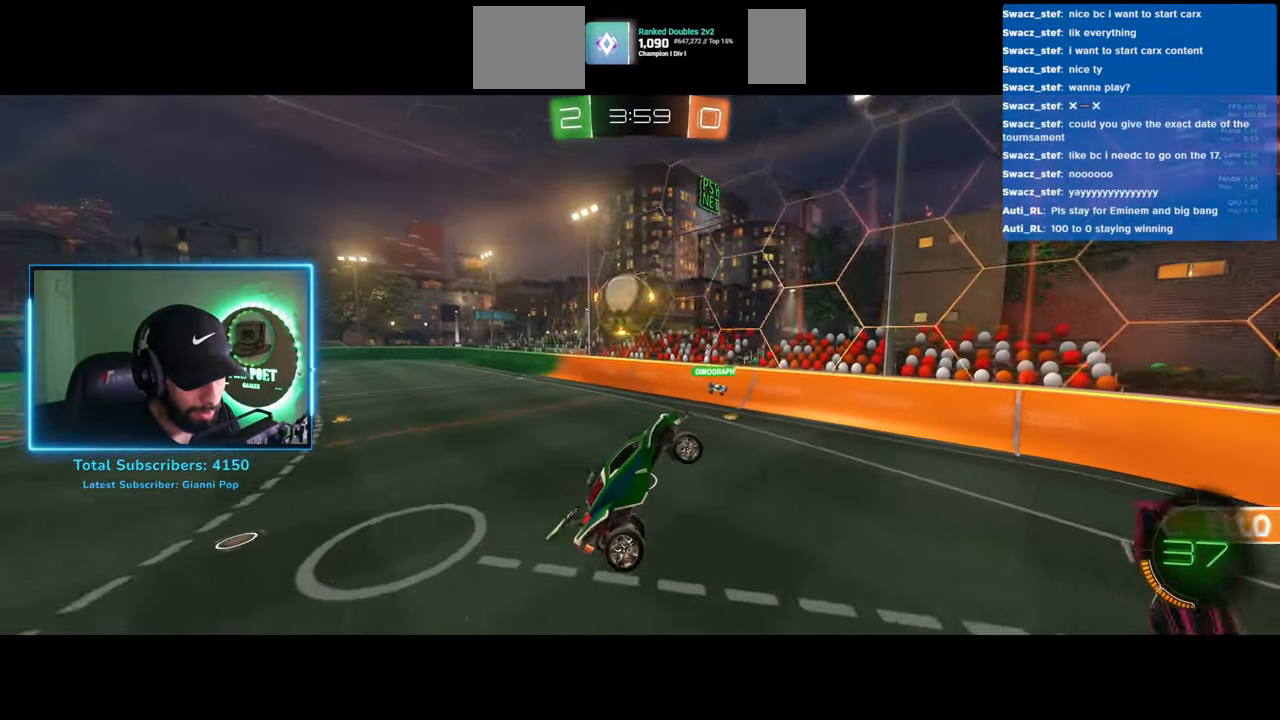
{"keys": ["a", "w"], "mouse": [], "events": [[50, "a", "up"], [183, "w", "down"], [200, "a", "down"]]}
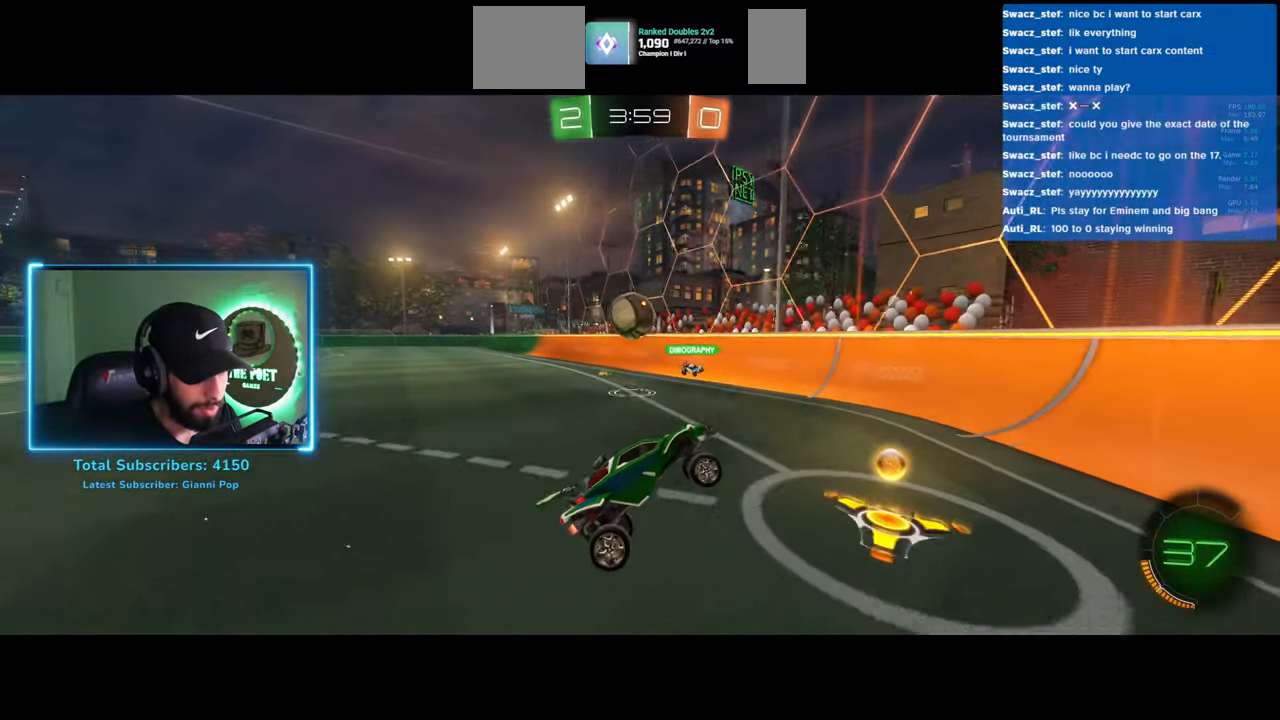
{"keys": ["a", "w"], "mouse": [], "events": [[67, "a", "up"], [300, "a", "down"]]}
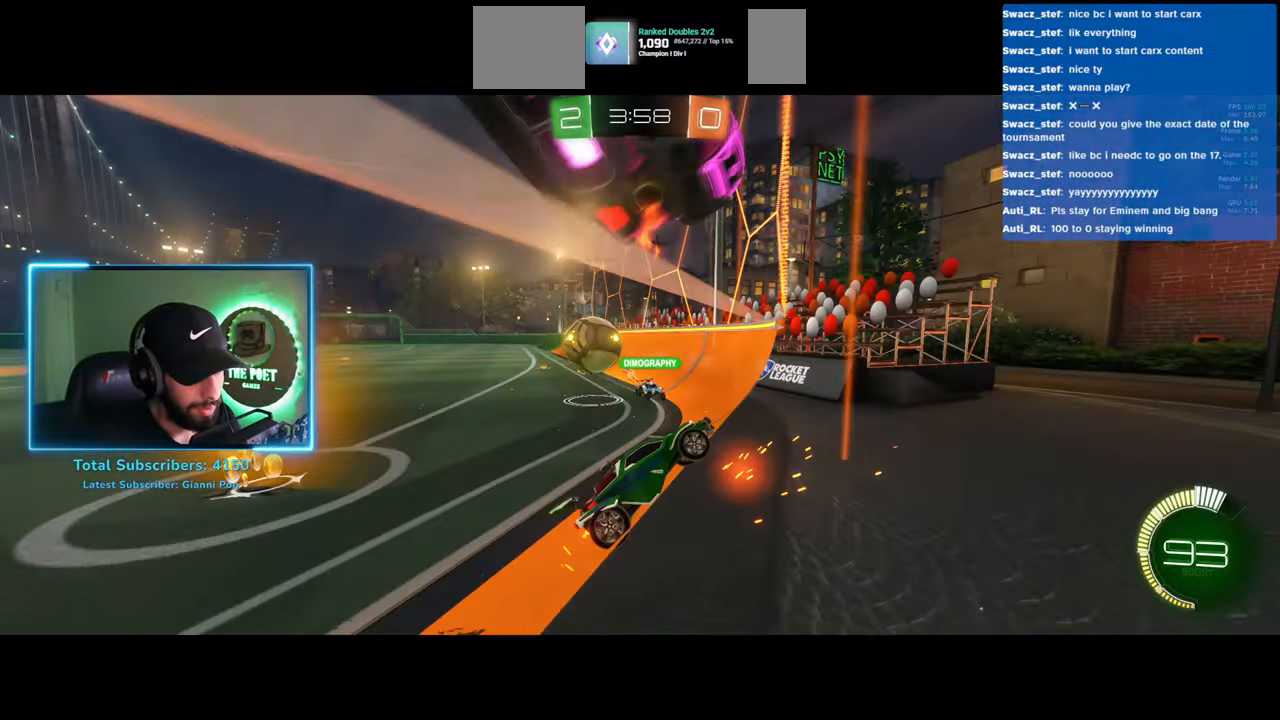
{"keys": ["a", "w"], "mouse": [], "events": []}
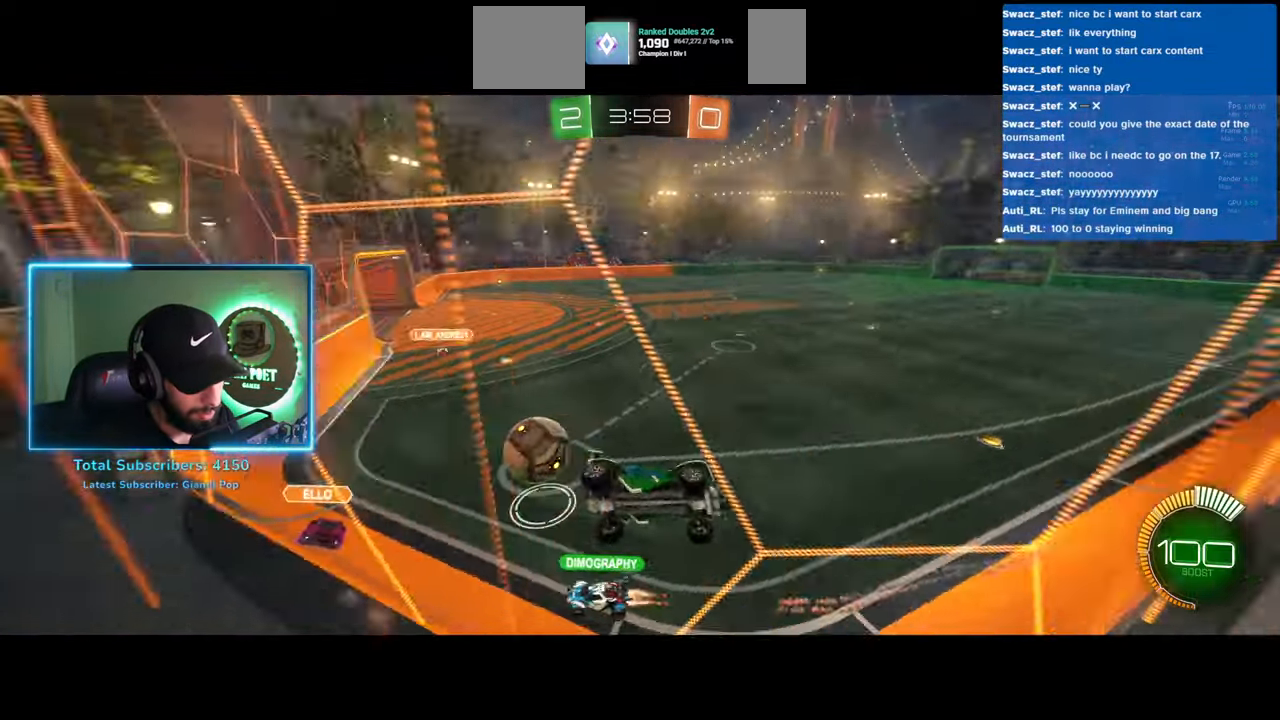
{"keys": ["a", "w"], "mouse": [], "events": [[17, "a", "up"], [433, "a", "down"]]}
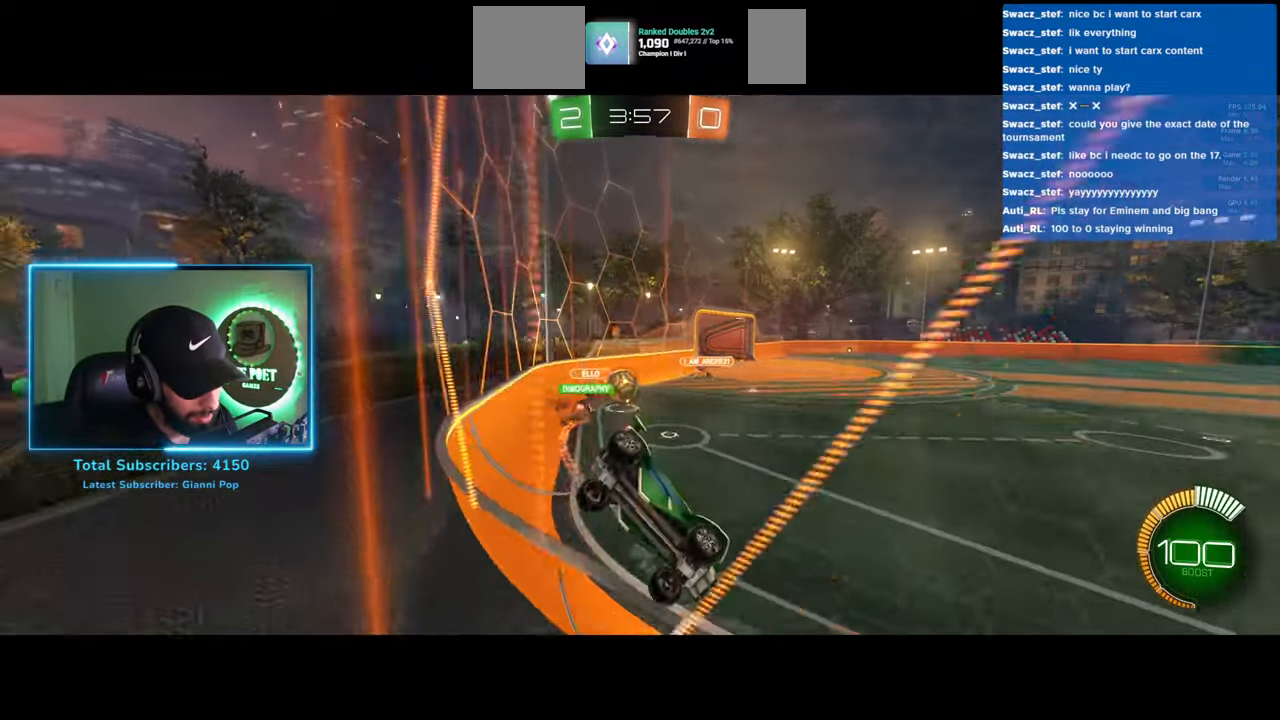
{"keys": ["q", "w"], "mouse": ["right"], "events": [[83, "a", "up"], [283, "mouse_left", "down"], [450, "mouse_right", "down"], [467, "mouse_left", "up"], [500, "q", "down"]]}
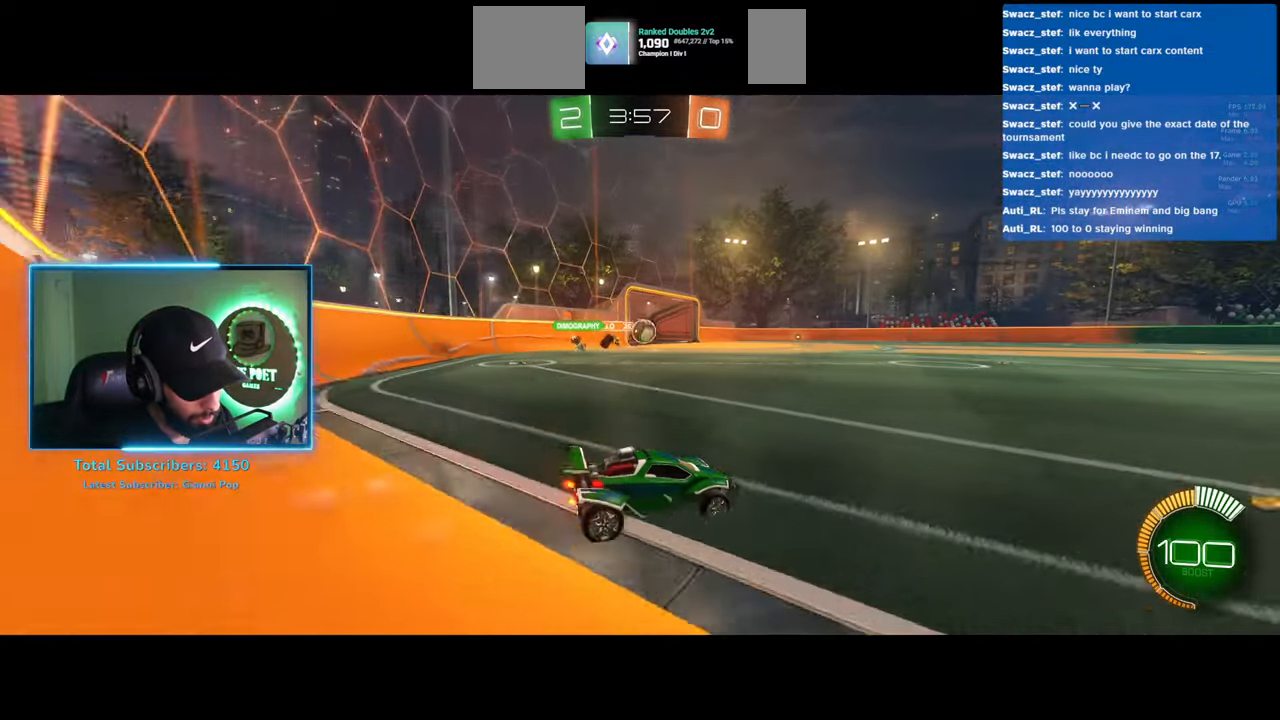
{"keys": ["w"], "mouse": [], "events": [[50, "mouse_right", "up"], [100, "mouse_right", "down"], [183, "mouse_right", "up"], [350, "q", "up"]]}
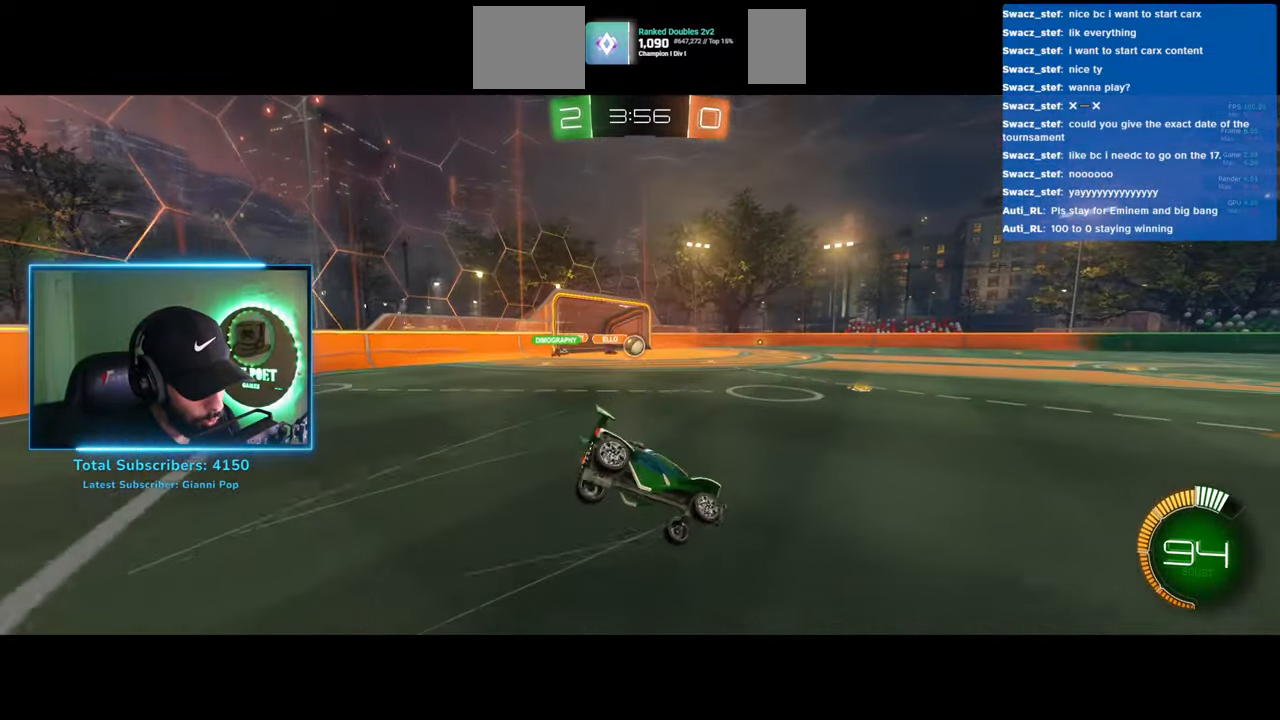
{"keys": ["w"], "mouse": [], "events": []}
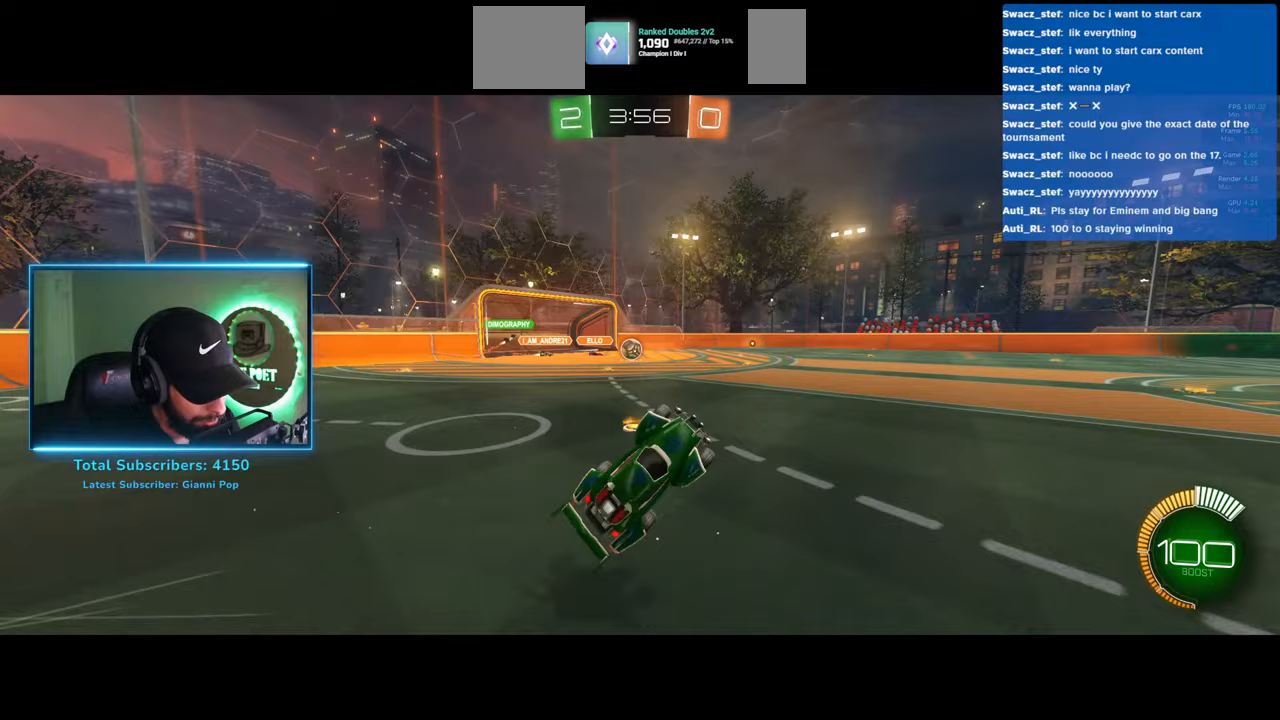
{"keys": ["w"], "mouse": [], "events": []}
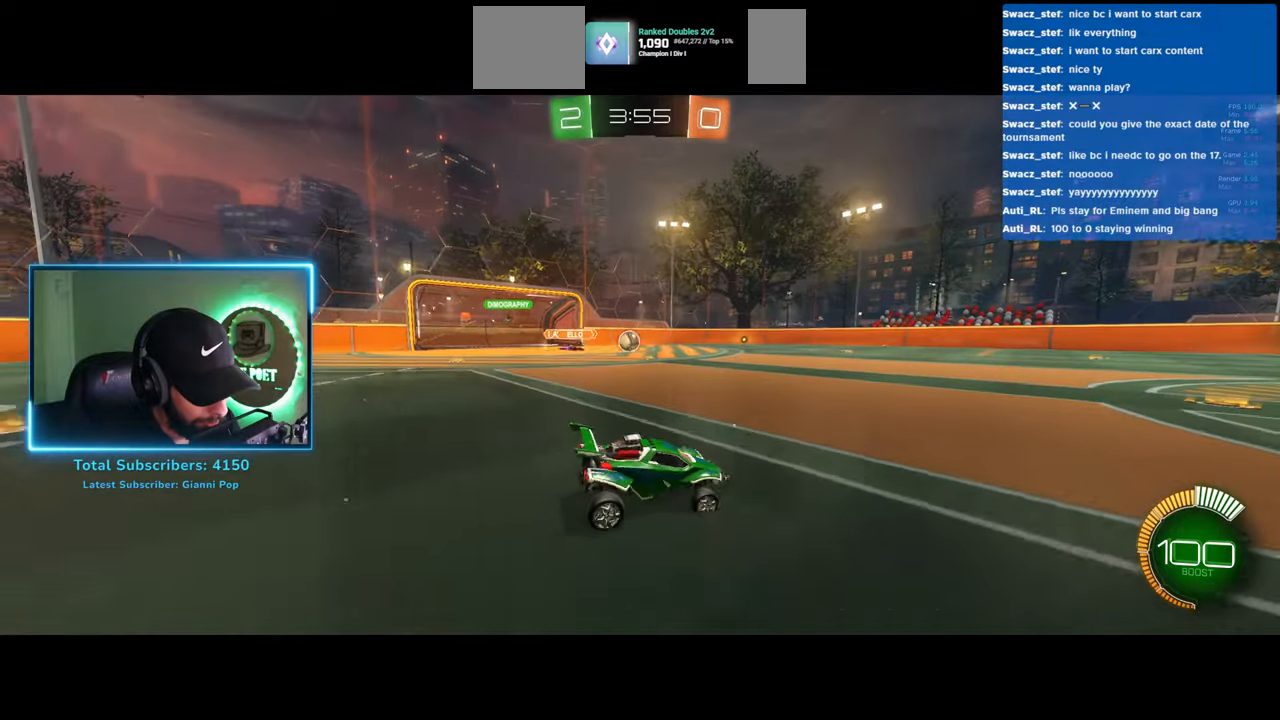
{"keys": ["a", "w"], "mouse": [], "events": [[50, "d", "down"], [383, "d", "up"], [483, "a", "down"]]}
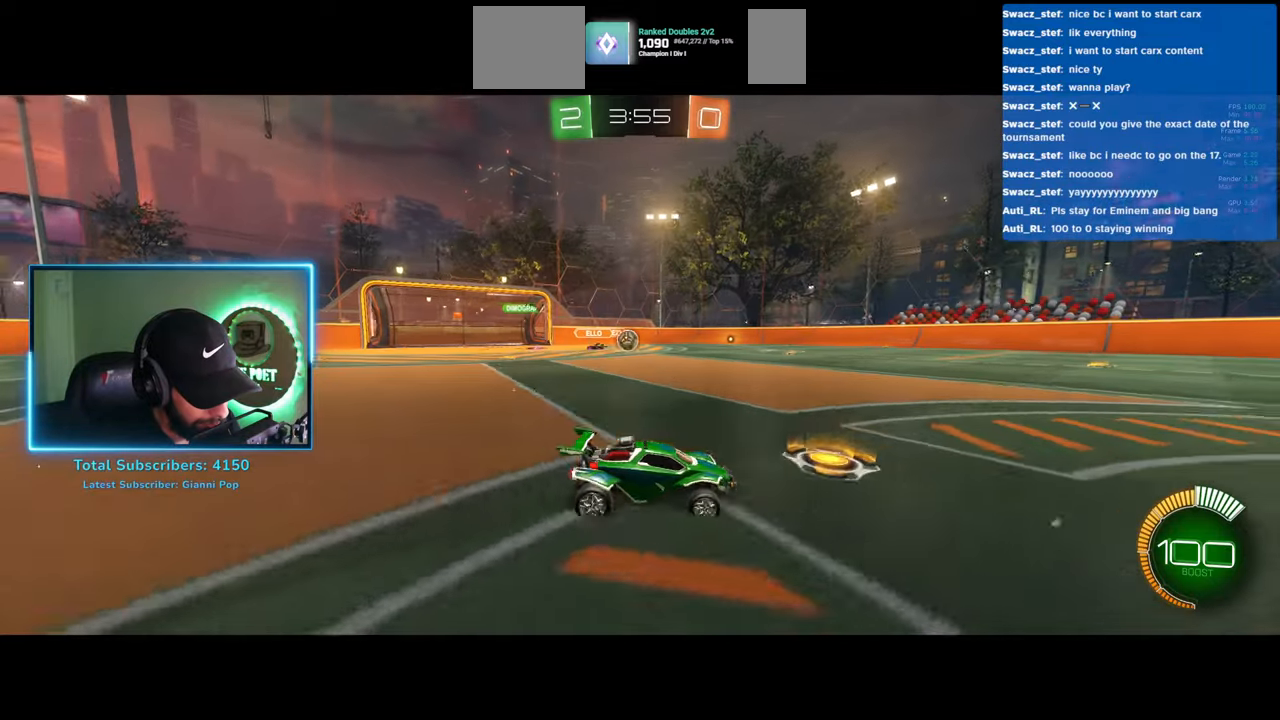
{"keys": ["a", "w"], "mouse": [], "events": [[250, "mouse_left", "down"], [283, "a", "up"], [433, "mouse_left", "up"], [450, "a", "down"]]}
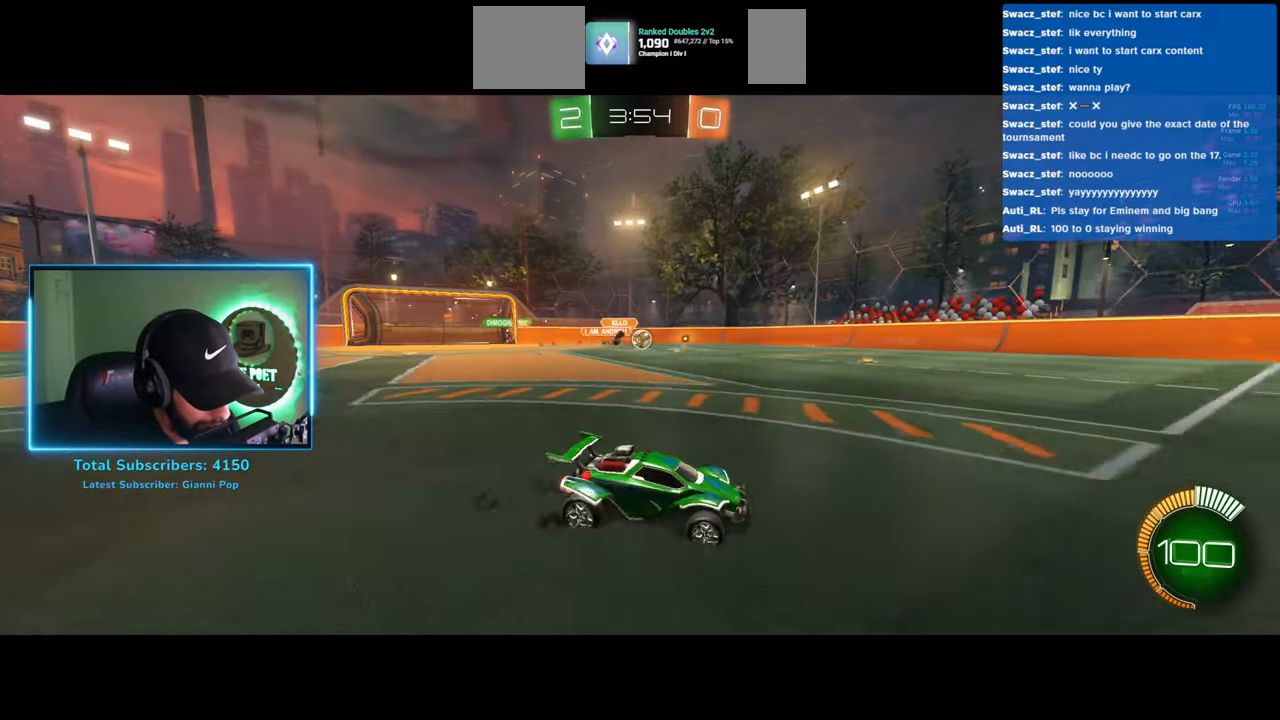
{"keys": ["w"], "mouse": ["left"], "events": [[117, "mouse_left", "down"], [400, "a", "up"]]}
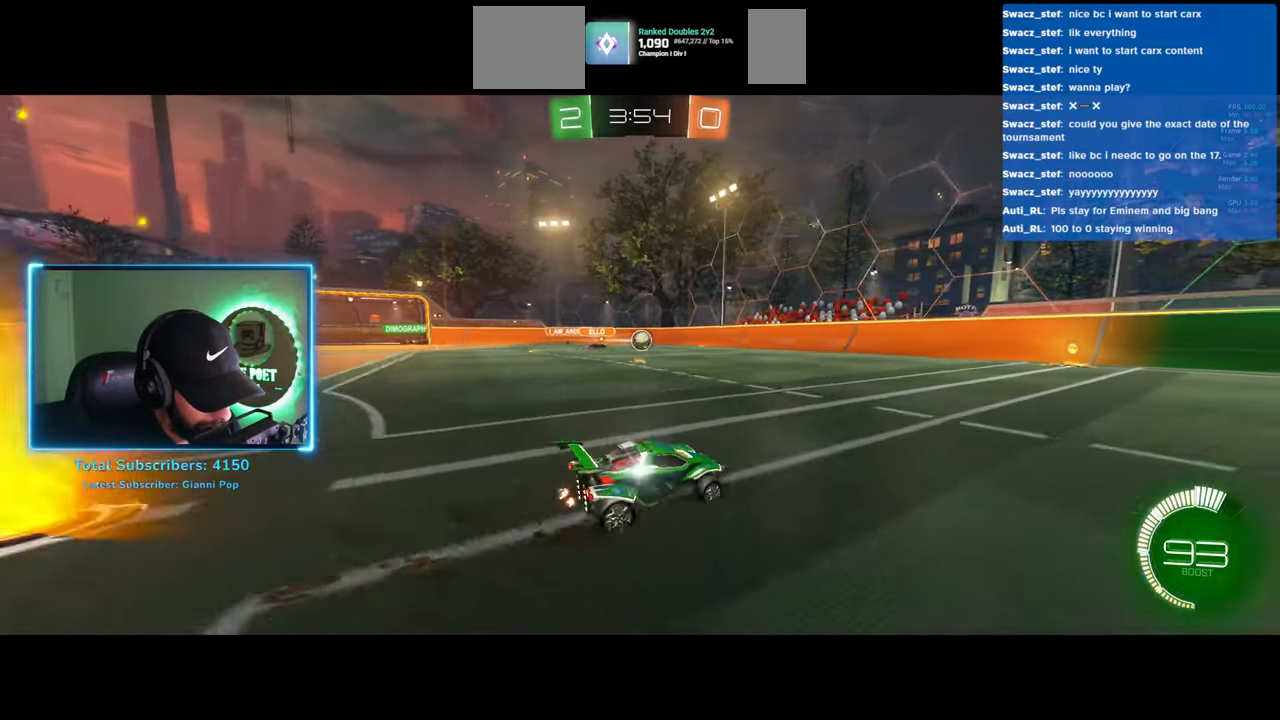
{"keys": ["d", "w"], "mouse": [], "events": [[83, "d", "down"], [133, "mouse_left", "up"]]}
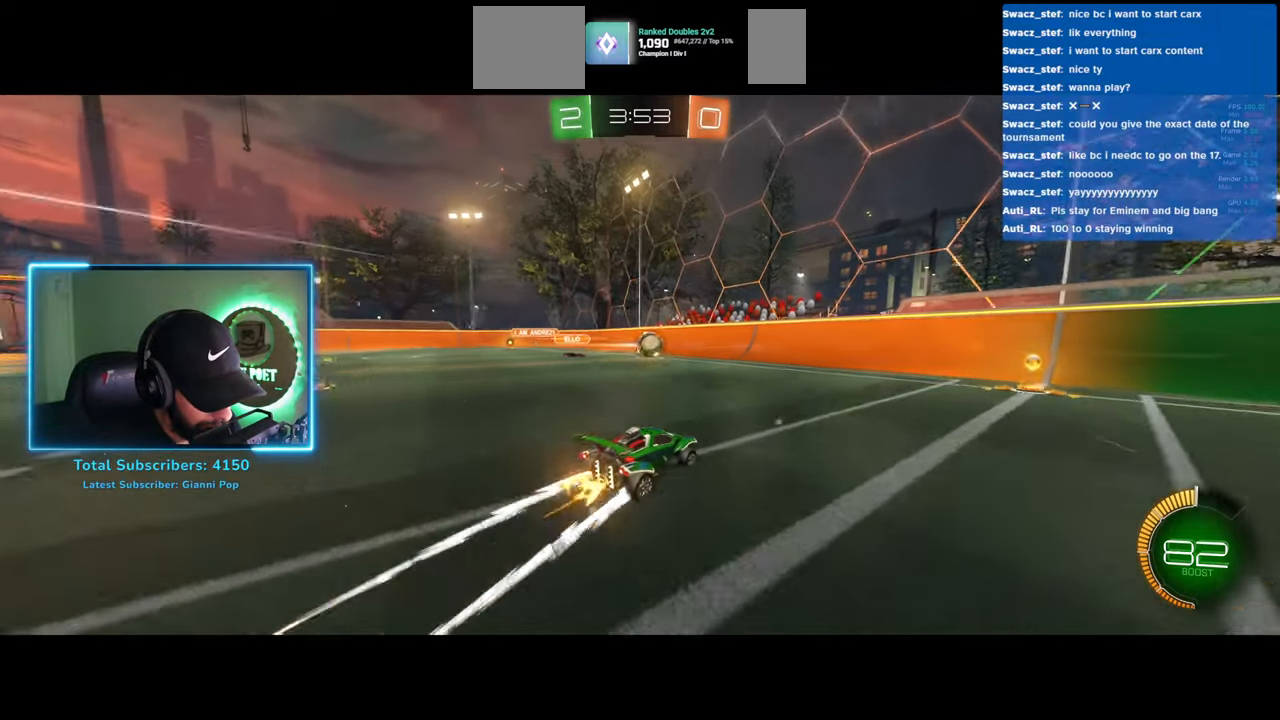
{"keys": ["d", "w"], "mouse": [], "events": []}
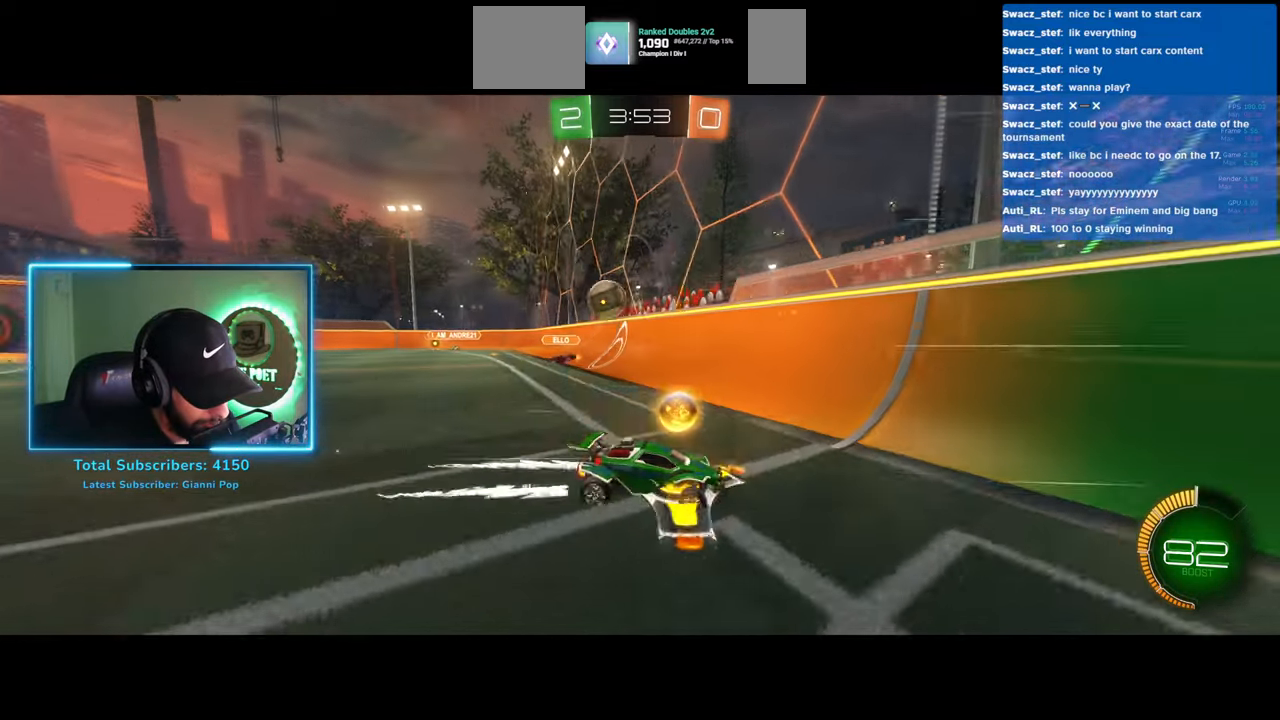
{"keys": ["w"], "mouse": [], "events": [[200, "d", "up"]]}
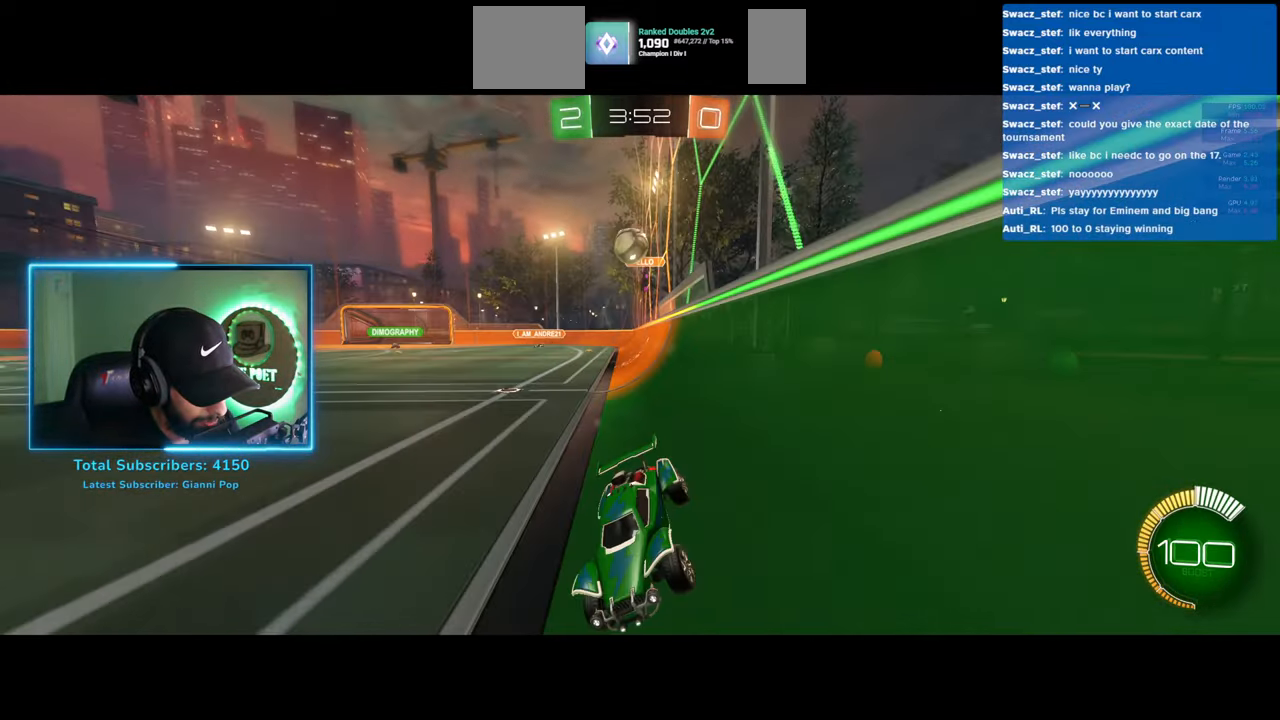
{"keys": ["a", "w"], "mouse": [], "events": [[450, "a", "down"]]}
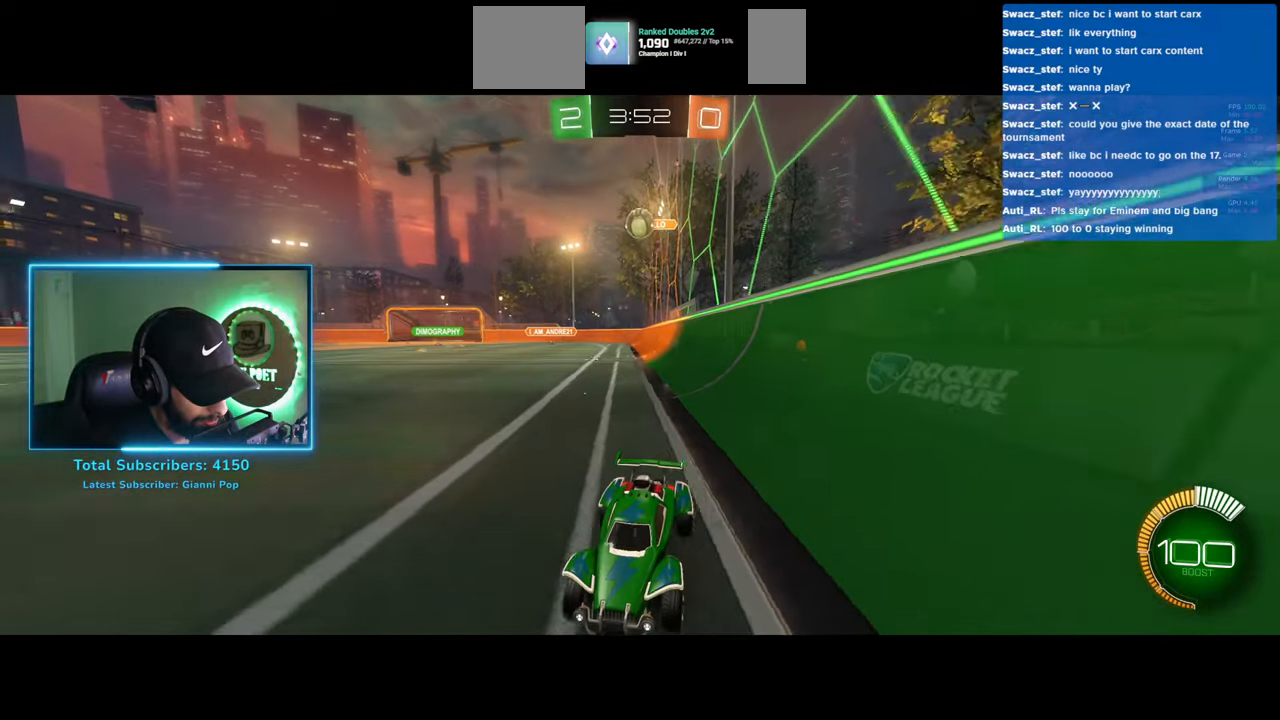
{"keys": ["d", "shift"], "mouse": [], "events": [[83, "a", "up"], [267, "d", "down"], [400, "w", "up"], [467, "shift", "down"]]}
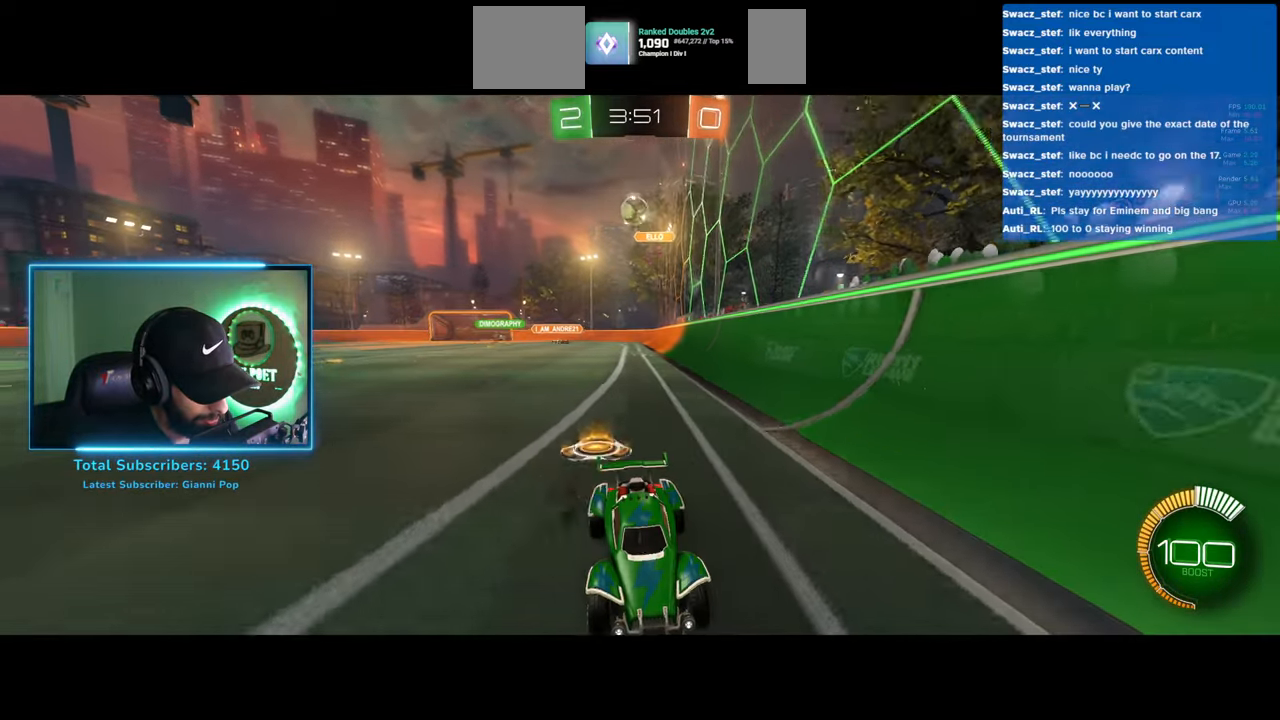
{"keys": ["a", "w"], "mouse": [], "events": [[17, "w", "down"], [233, "shift", "up"], [350, "a", "down"], [350, "d", "up"]]}
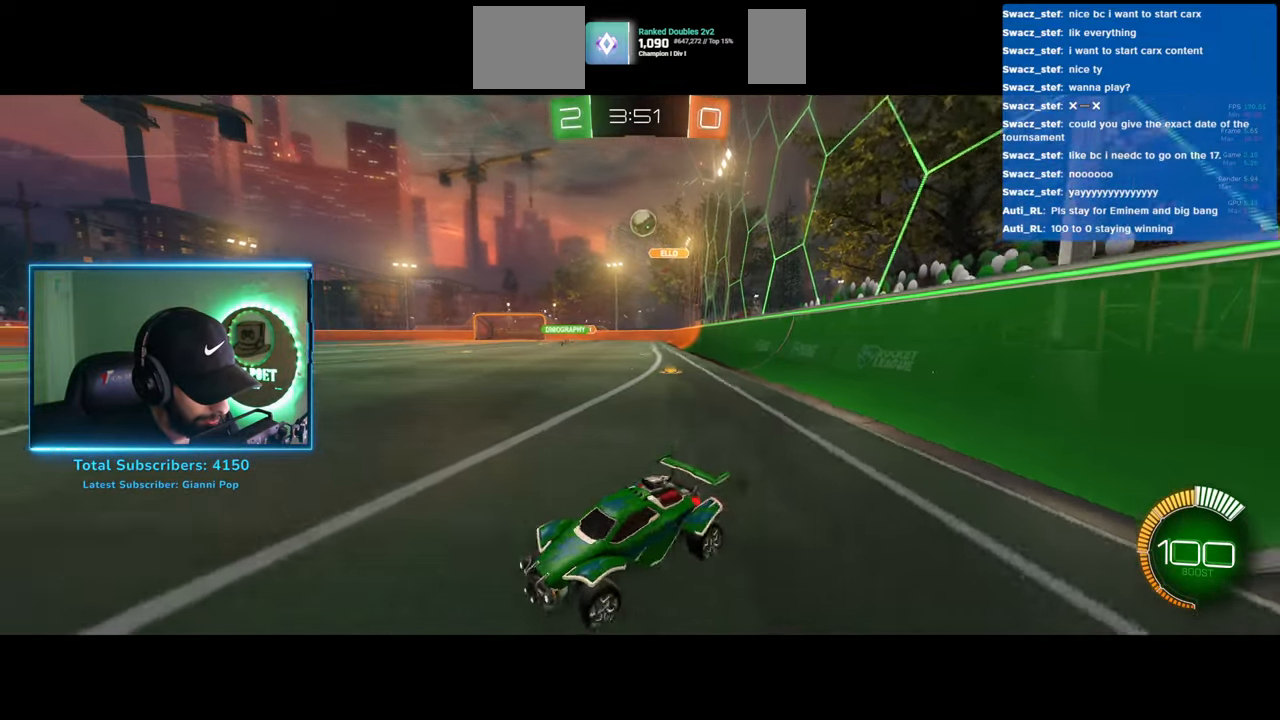
{"keys": ["d", "s"], "mouse": [], "events": [[100, "d", "down"], [117, "a", "up"], [300, "shift", "down"], [350, "w", "up"], [367, "shift", "up"], [450, "s", "down"]]}
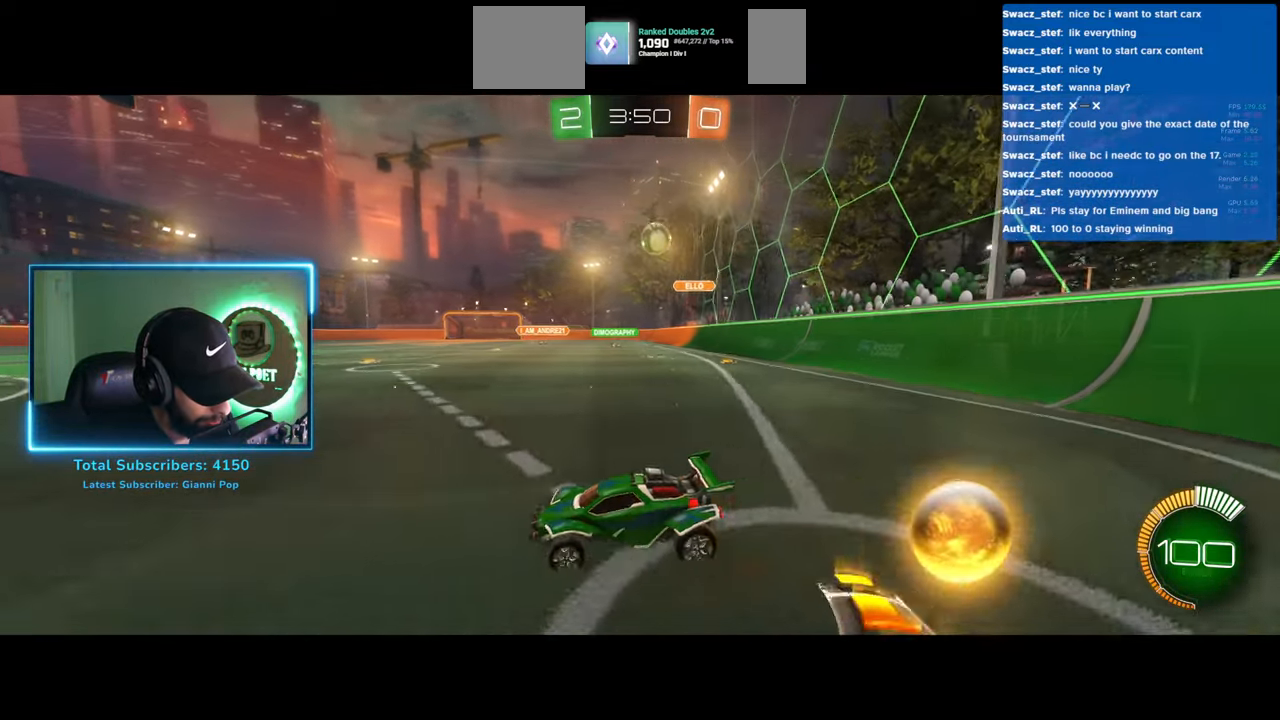
{"keys": ["a", "w"], "mouse": [], "events": [[67, "s", "up"], [100, "a", "down"], [150, "d", "up"], [150, "w", "down"]]}
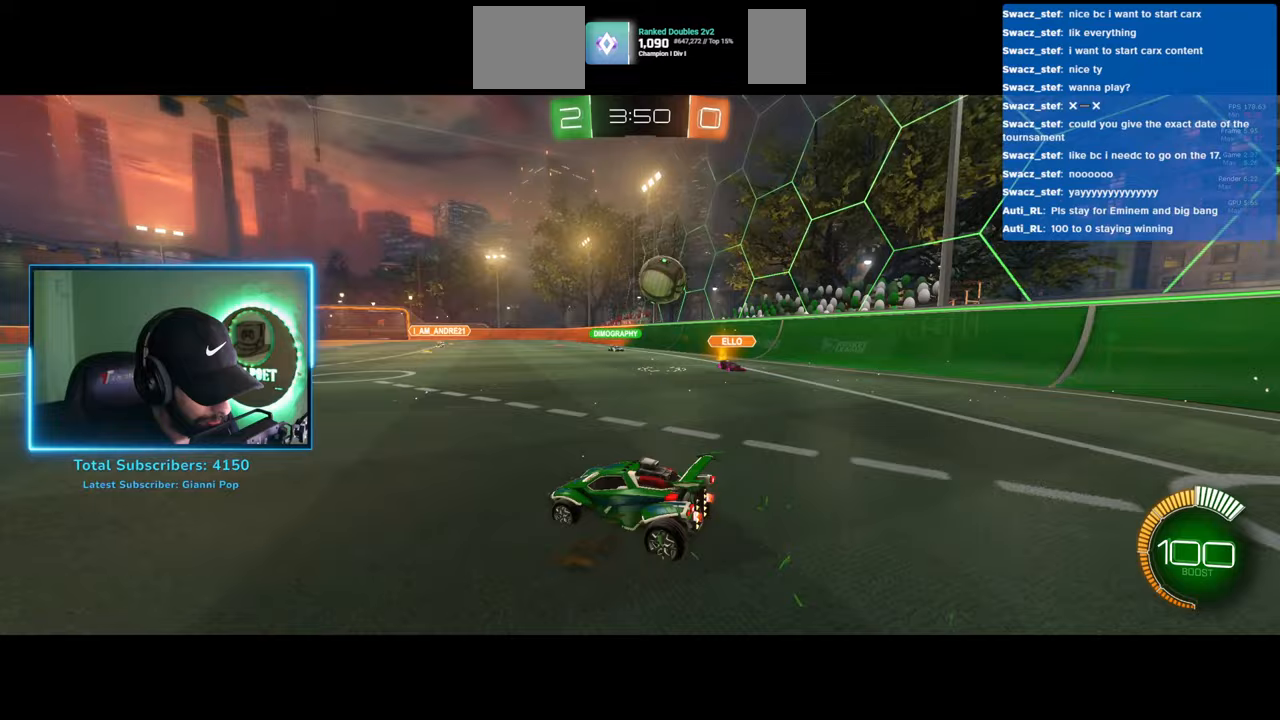
{"keys": ["d"], "mouse": [], "events": [[250, "a", "up"], [367, "w", "up"], [467, "d", "down"]]}
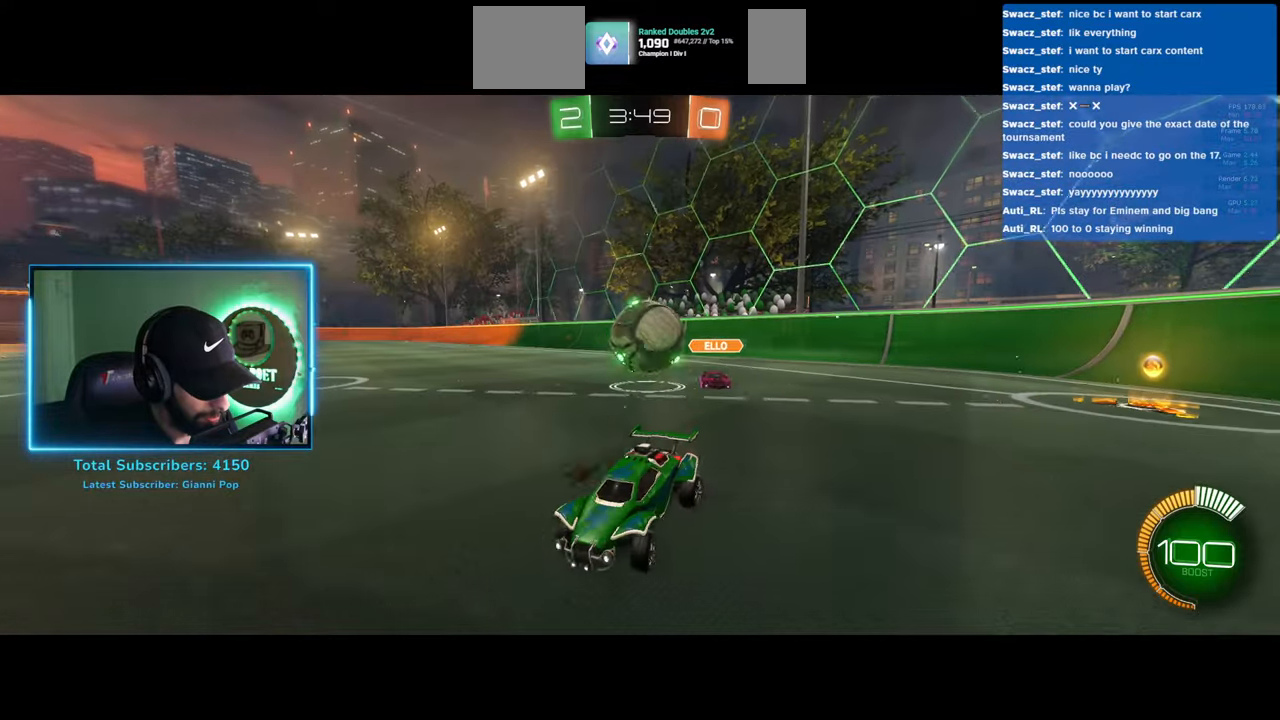
{"keys": ["d", "s"], "mouse": [], "events": [[367, "mouse_right", "down"], [483, "mouse_right", "up"], [483, "s", "down"]]}
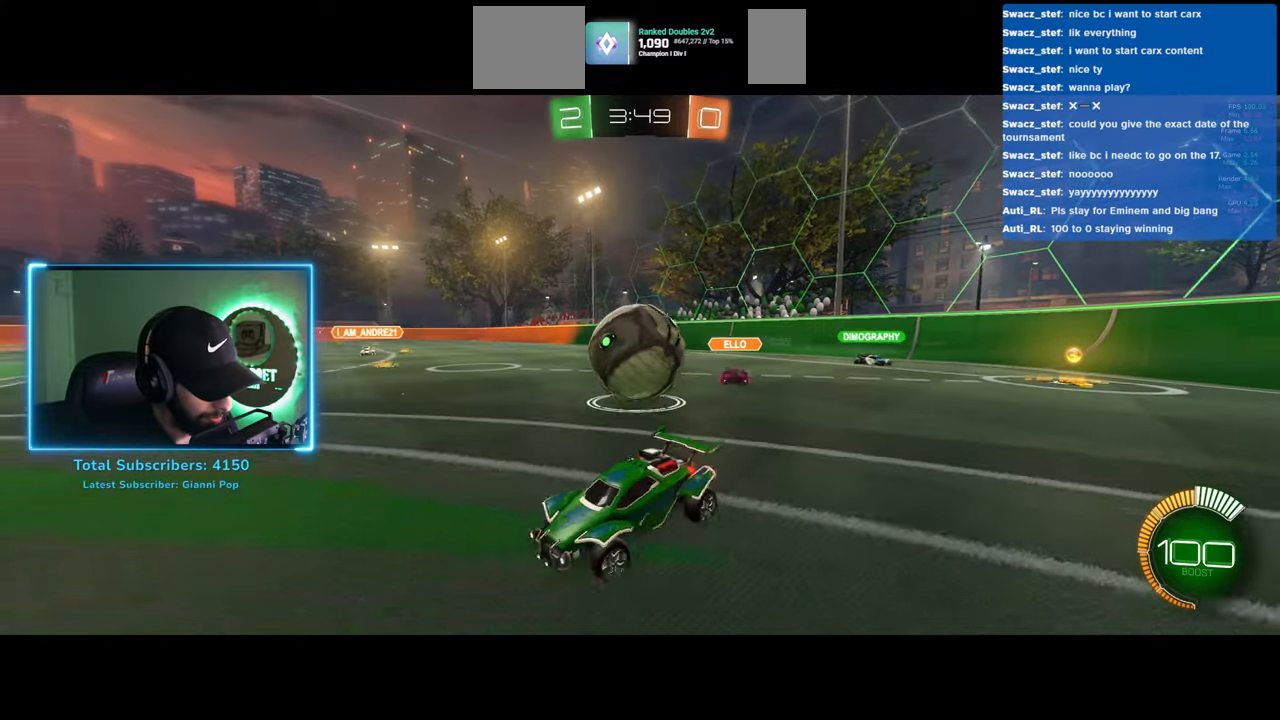
{"keys": ["d"], "mouse": [], "events": [[50, "mouse_right", "down"], [167, "mouse_right", "up"], [483, "s", "up"]]}
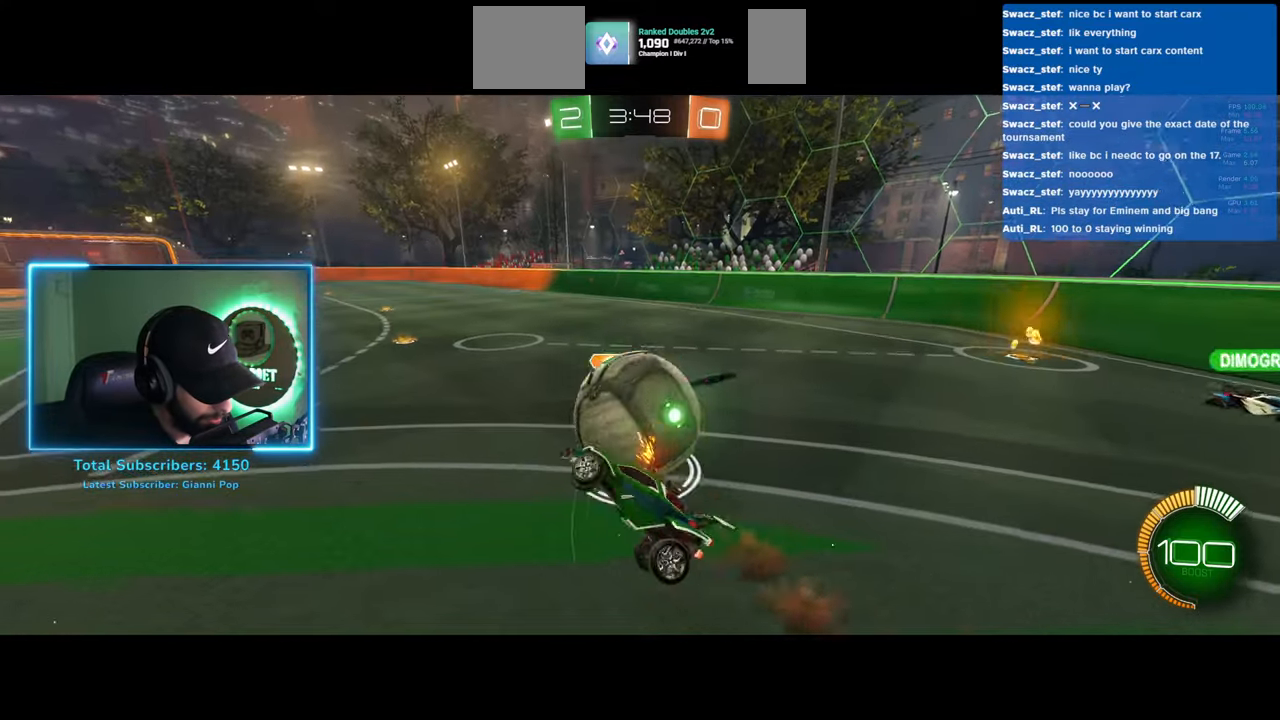
{"keys": ["d"], "mouse": [], "events": []}
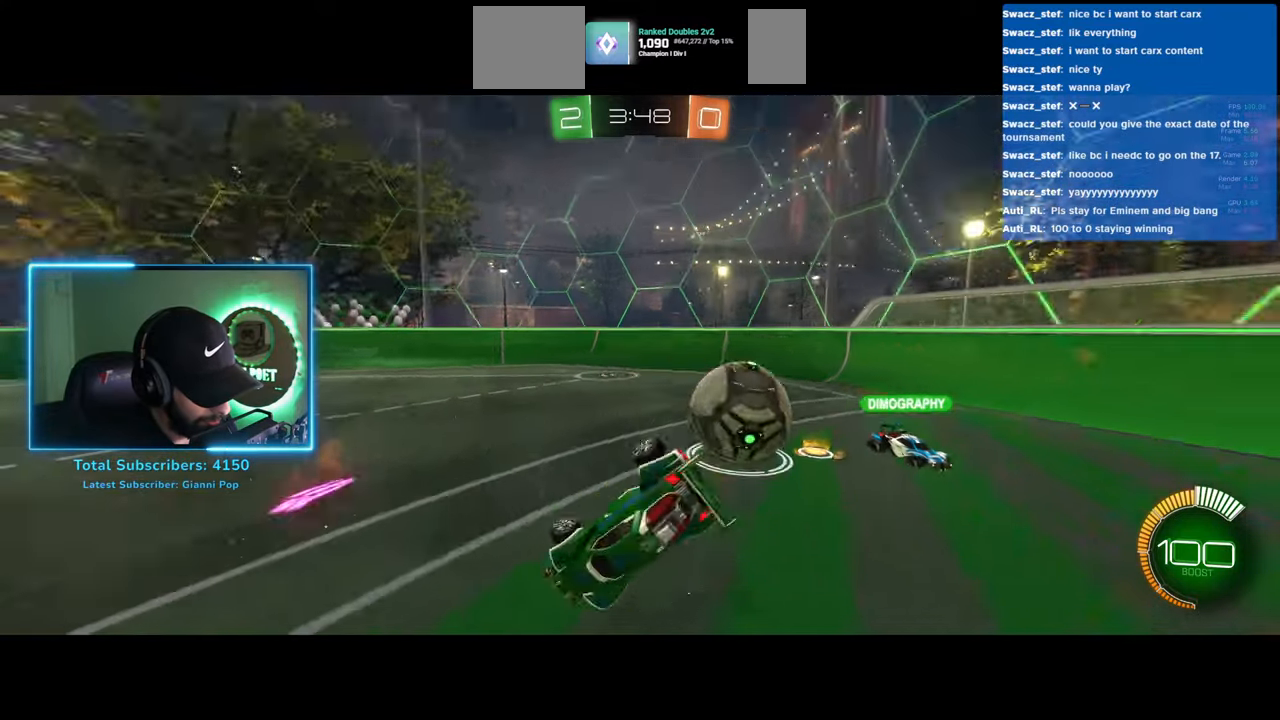
{"keys": ["d", "w"], "mouse": [], "events": [[267, "w", "down"]]}
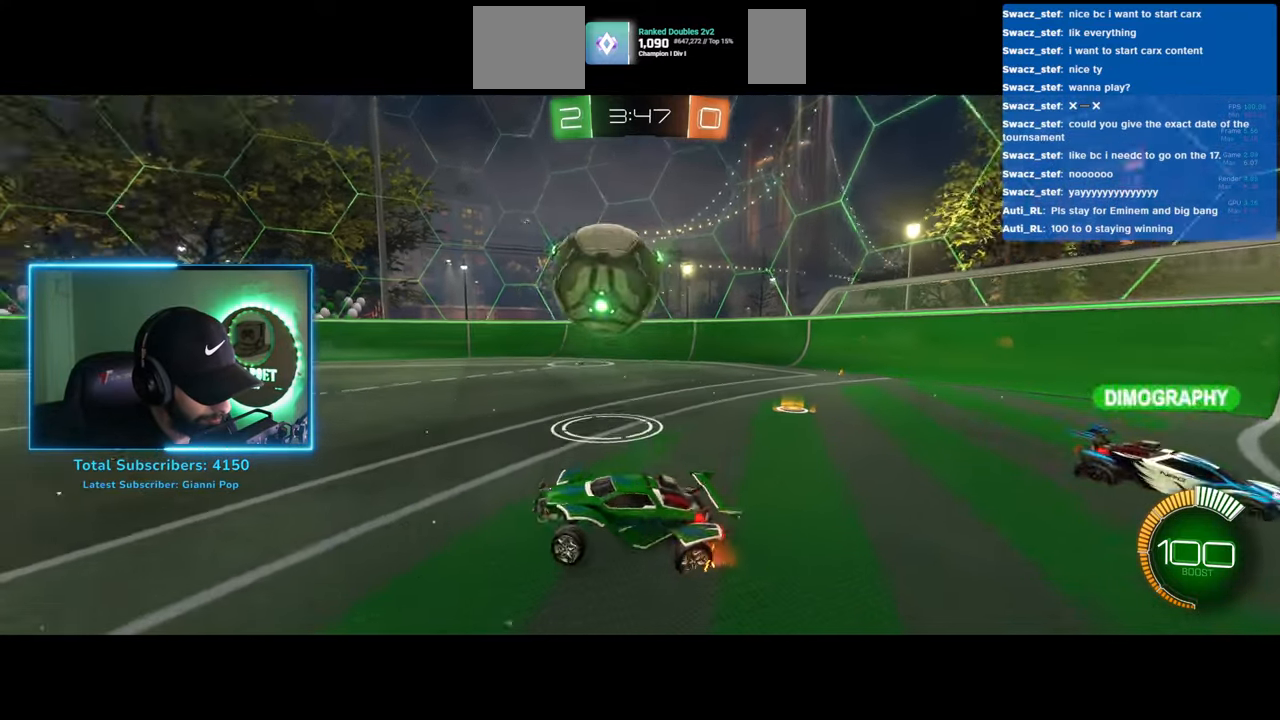
{"keys": ["d", "w"], "mouse": [], "events": [[133, "d", "up"], [150, "mouse_left", "down"], [167, "a", "down"], [400, "a", "up"], [467, "d", "down"], [483, "mouse_left", "up"]]}
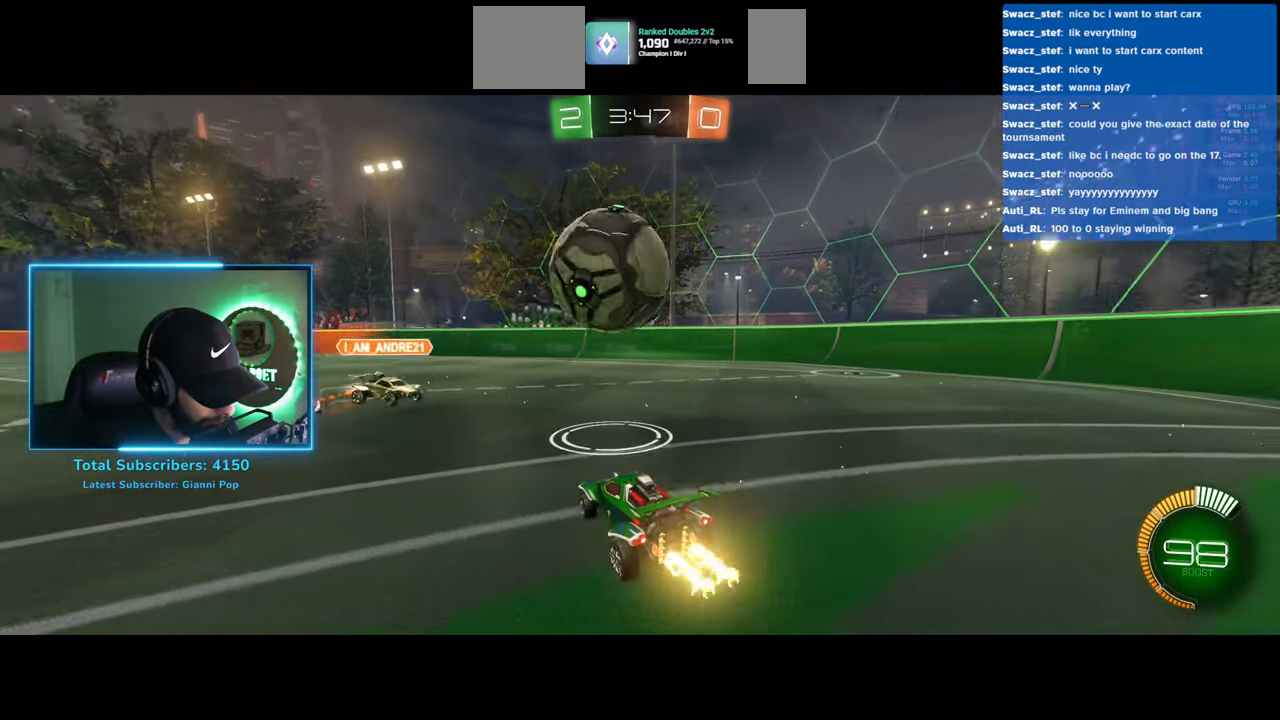
{"keys": ["w"], "mouse": [], "events": [[417, "d", "up"]]}
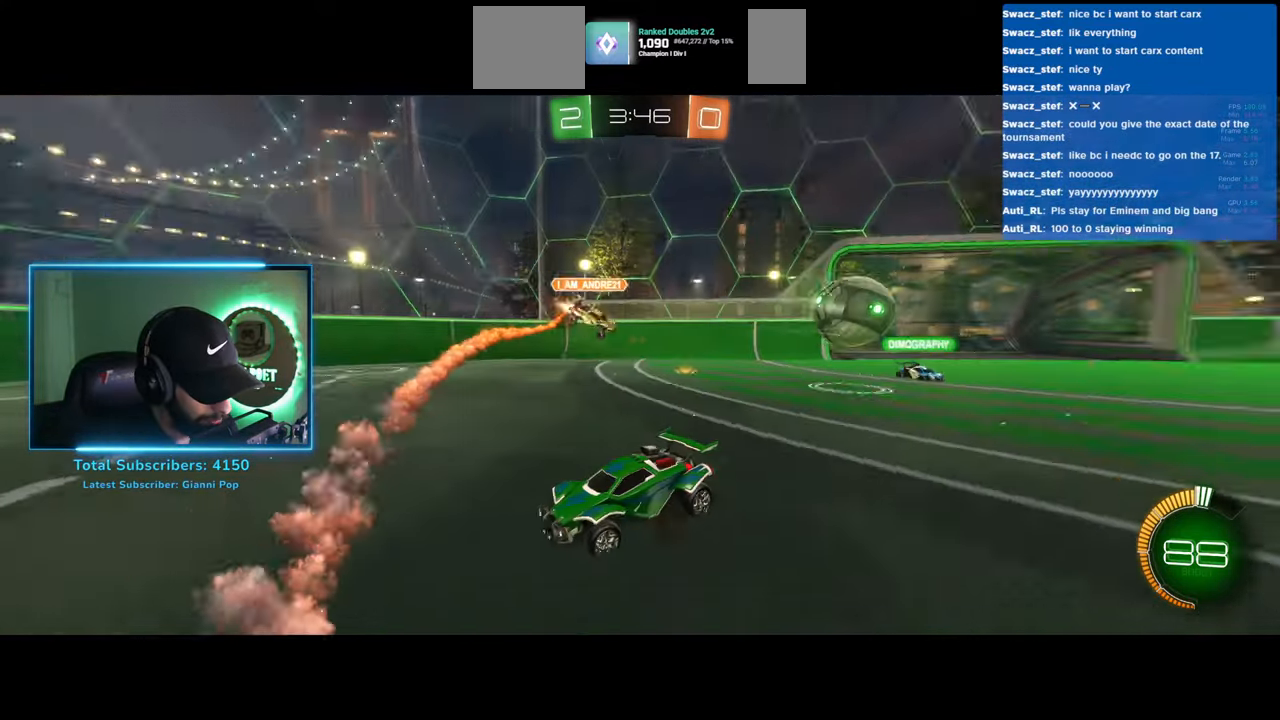
{"keys": ["d", "w"], "mouse": [], "events": [[33, "d", "down"]]}
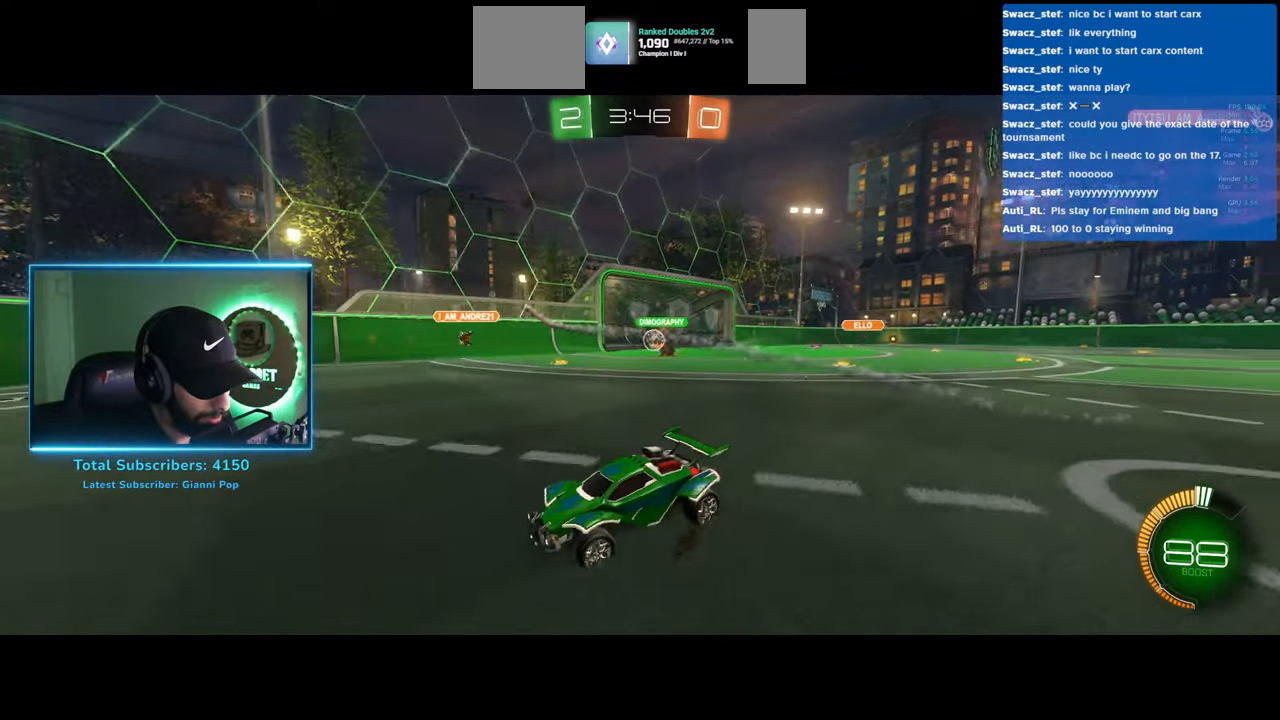
{"keys": [], "mouse": [], "events": [[417, "w", "up"], [433, "d", "up"]]}